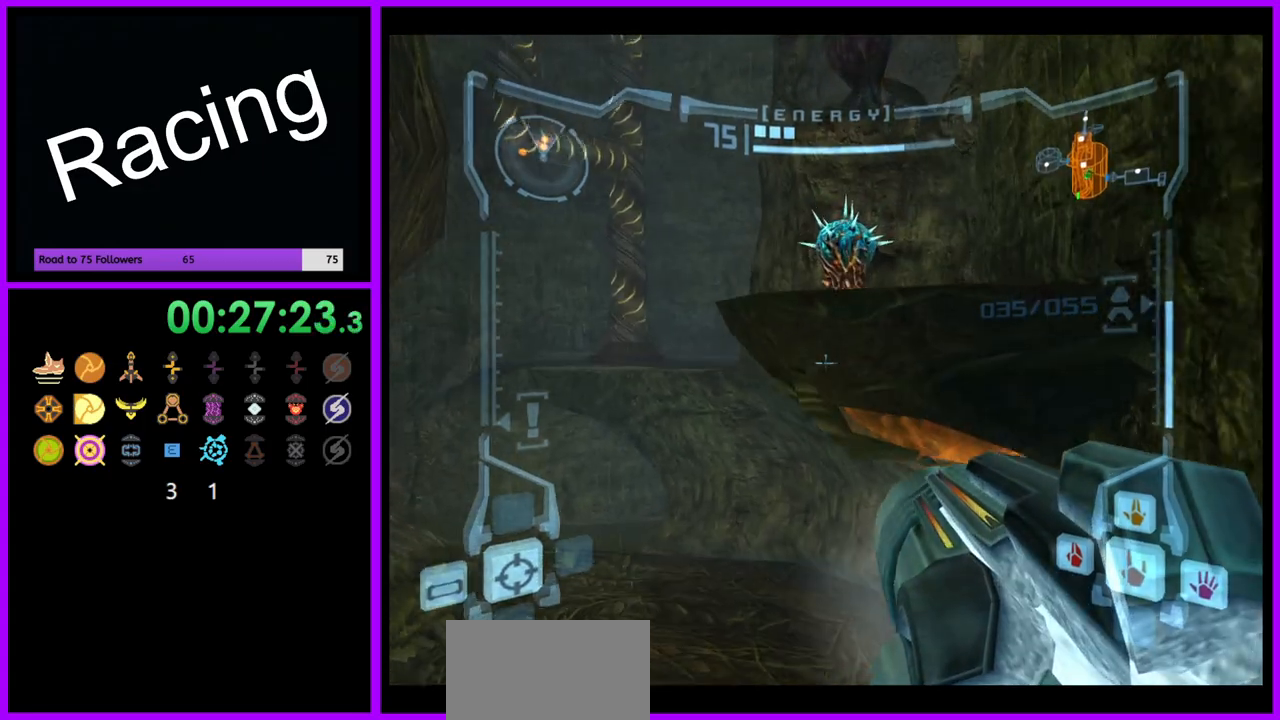
Gameplay with a controller (Nintendo layout); each line is a JSON object with the inputs held at the frame after it (dt_ms = milliseconds from this image to that frame). "events" lists button and stick changes between this image and that frame as [ms after this image, input, new state], when the widget could be followed in between. Not read: L3 R3.
{"dt_ms": 500, "buttons": ["L1"], "left_stick": "up", "right_stick": "center", "events": [[117, "B", "down"], [233, "B", "up"], [383, "A", "down"], [467, "A", "up"]]}
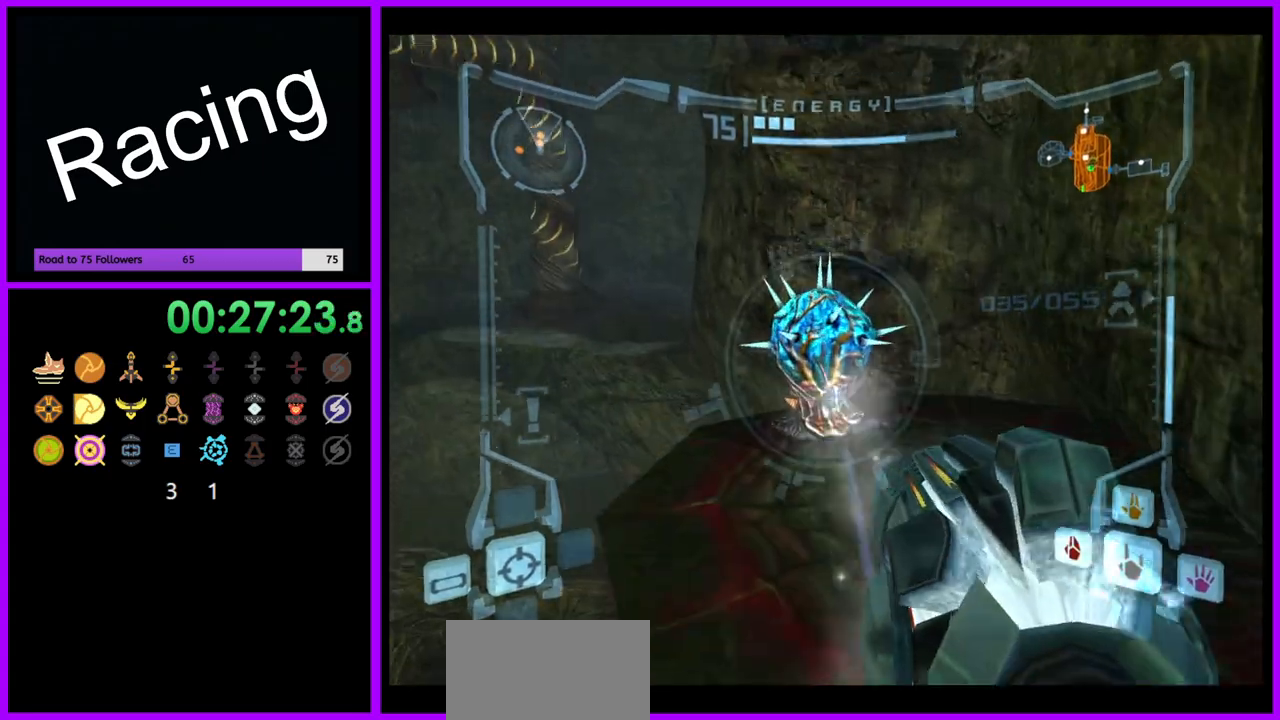
{"dt_ms": 500, "buttons": [], "left_stick": "left", "right_stick": "center", "events": [[50, "L1", "up"], [217, "left_stick", "left"]]}
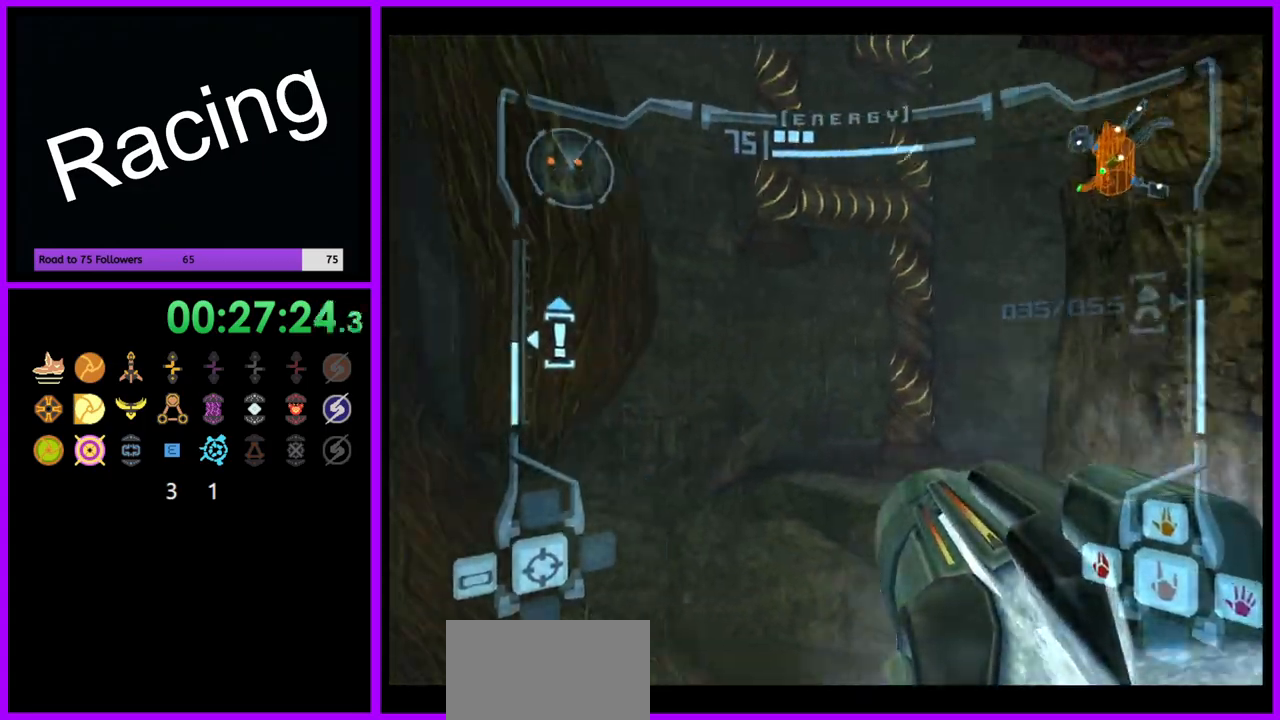
{"dt_ms": 500, "buttons": [], "left_stick": "left", "right_stick": "center", "events": []}
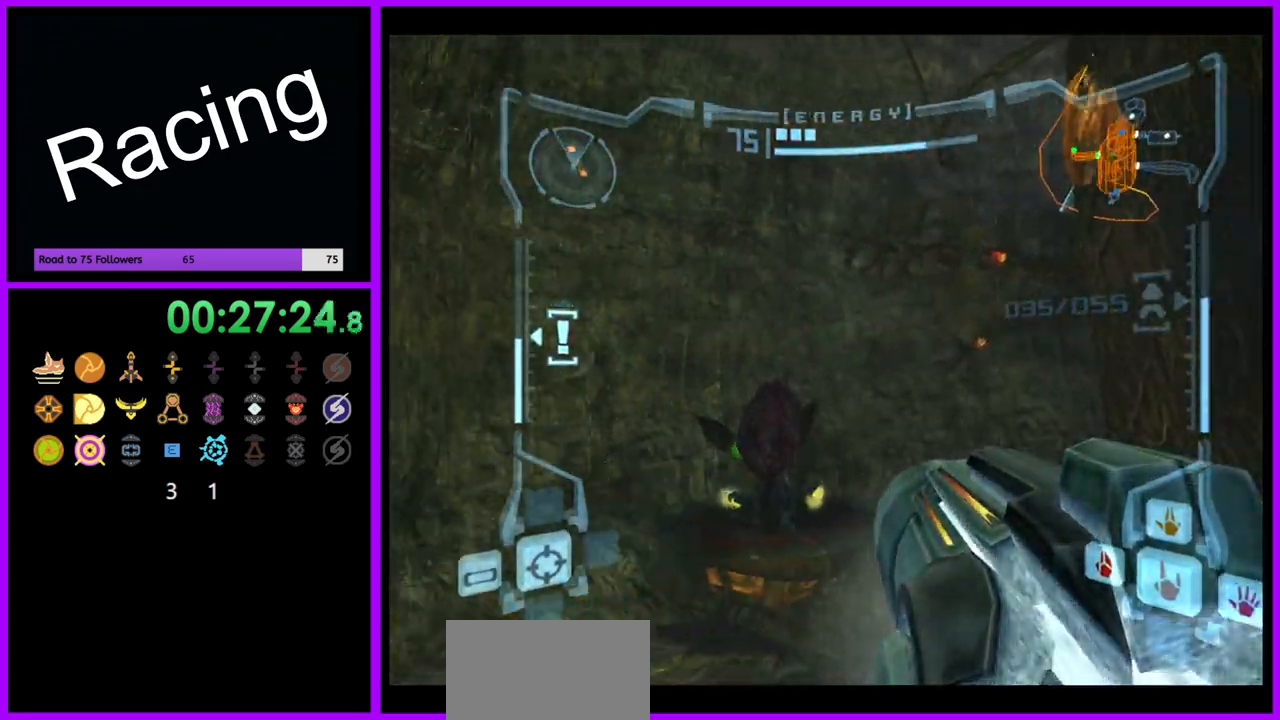
{"dt_ms": 500, "buttons": ["L1"], "left_stick": "up-left", "right_stick": "center", "events": [[300, "left_stick", "up-left"], [333, "B", "down"], [333, "L1", "down"], [417, "B", "up"]]}
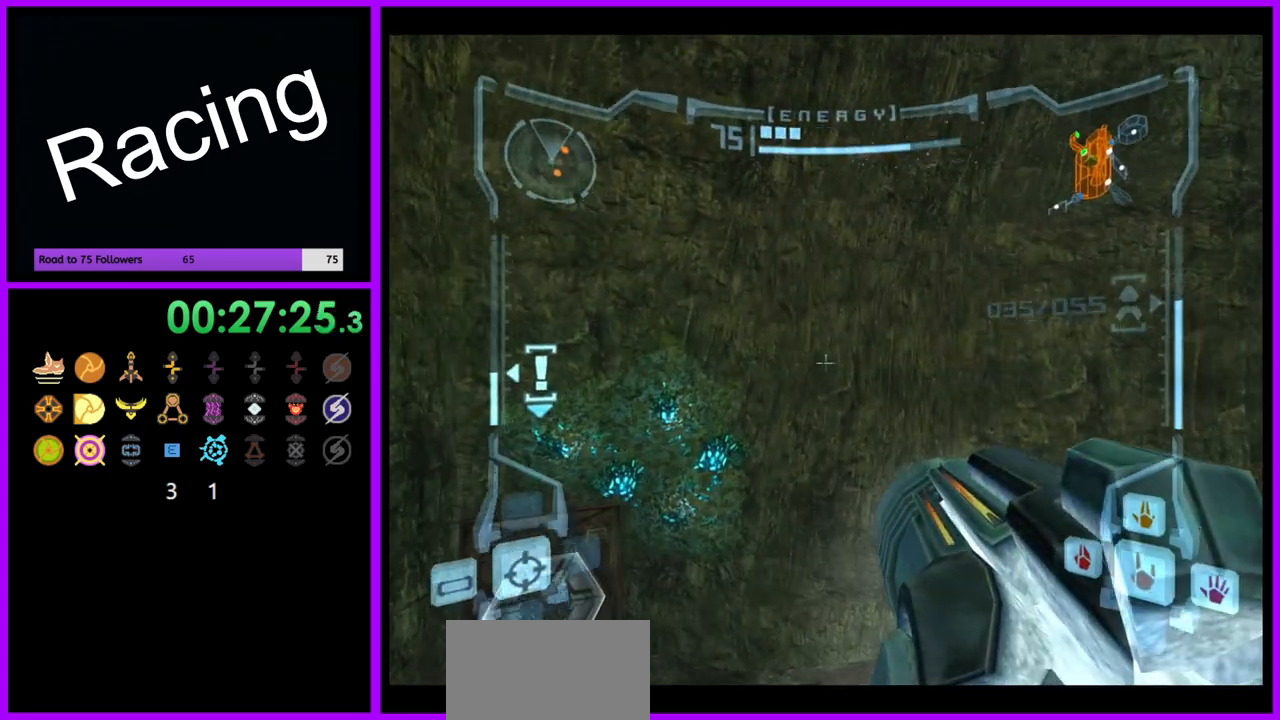
{"dt_ms": 500, "buttons": ["L1"], "left_stick": "up-right", "right_stick": "center", "events": [[217, "left_stick", "up"], [350, "B", "down"], [350, "left_stick", "up-right"], [483, "B", "up"]]}
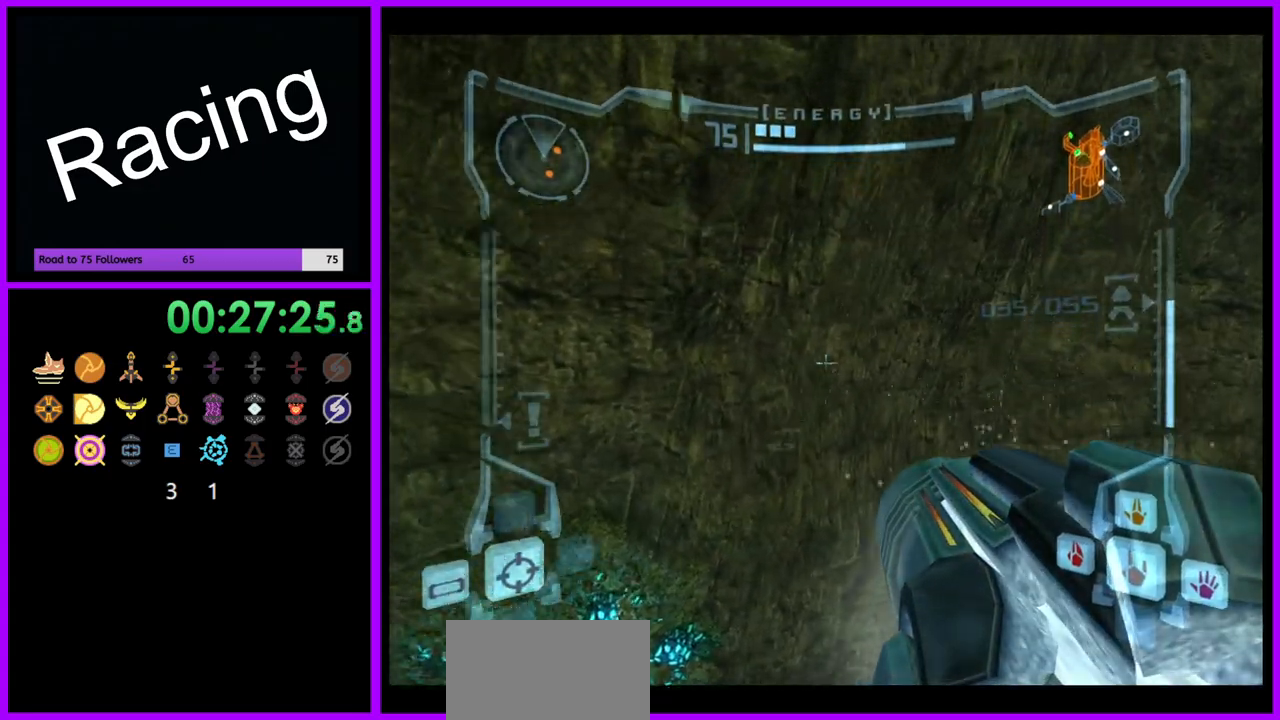
{"dt_ms": 1000, "buttons": [], "left_stick": "right", "right_stick": "center", "events": [[233, "left_stick", "up"], [517, "L1", "up"], [567, "left_stick", "right"]]}
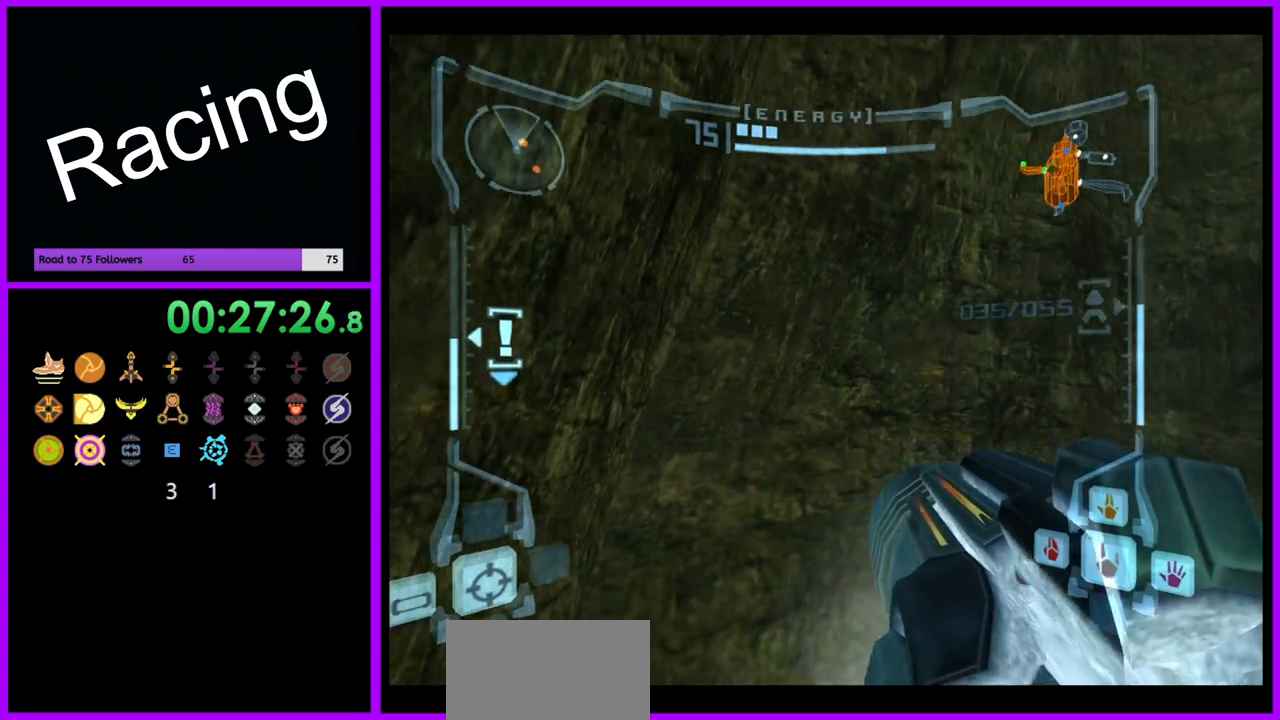
{"dt_ms": 500, "buttons": ["L1"], "left_stick": "up", "right_stick": "center", "events": [[283, "A", "down"], [300, "left_stick", "up"], [350, "A", "up"], [433, "L1", "down"]]}
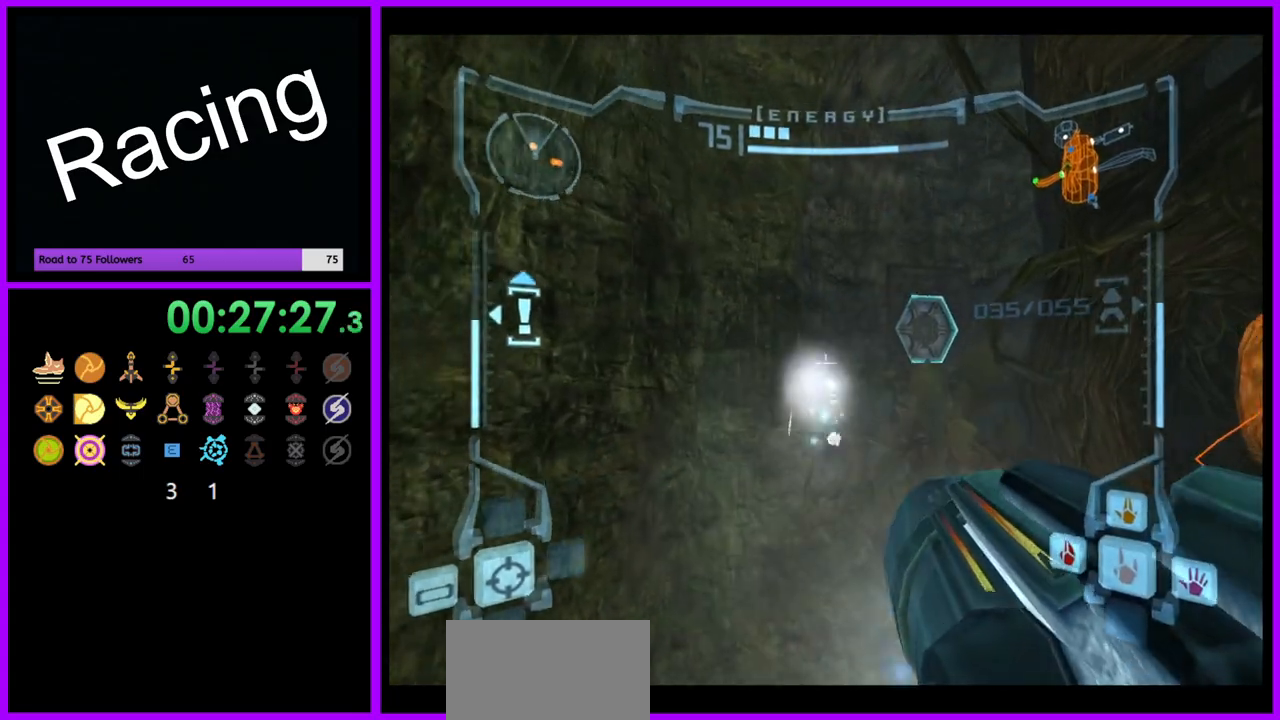
{"dt_ms": 500, "buttons": ["R1"], "left_stick": "up-right", "right_stick": "center", "events": [[50, "B", "down"], [150, "B", "up"], [283, "L1", "up"], [350, "R1", "down"], [383, "left_stick", "up-right"]]}
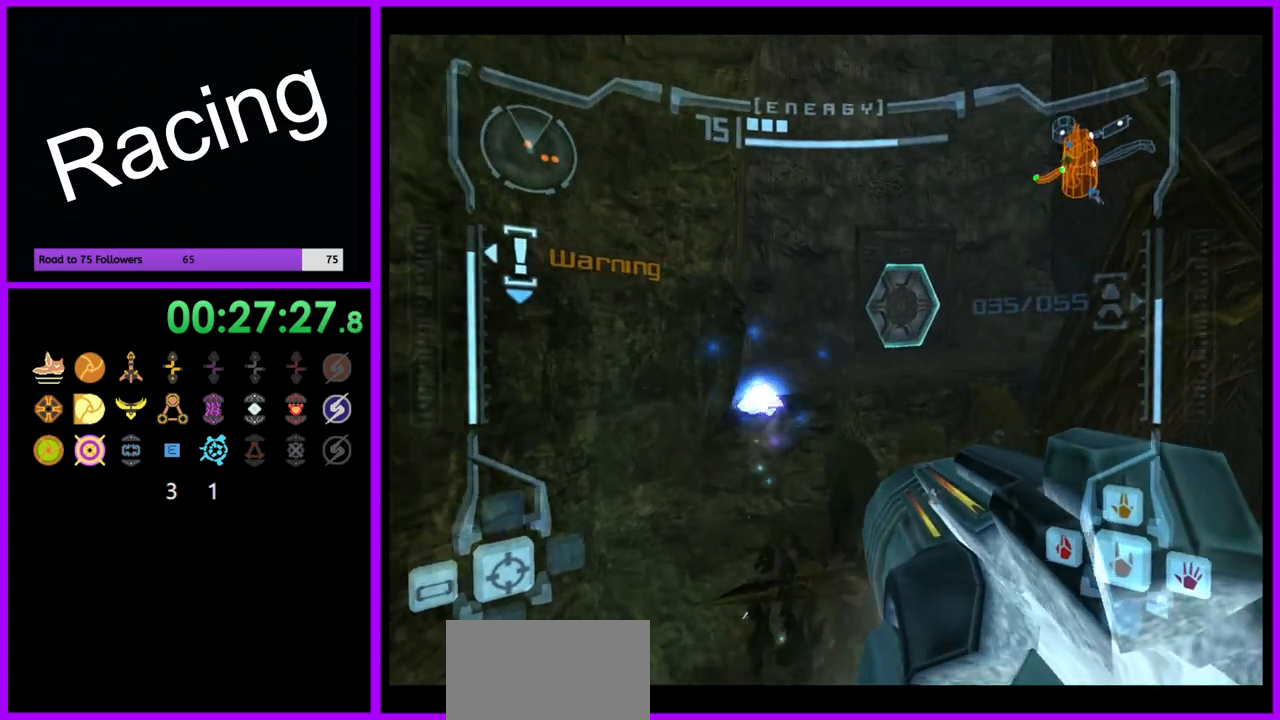
{"dt_ms": 500, "buttons": ["B", "L1", "R1"], "left_stick": "up-right", "right_stick": "center", "events": [[383, "L1", "down"], [433, "B", "down"]]}
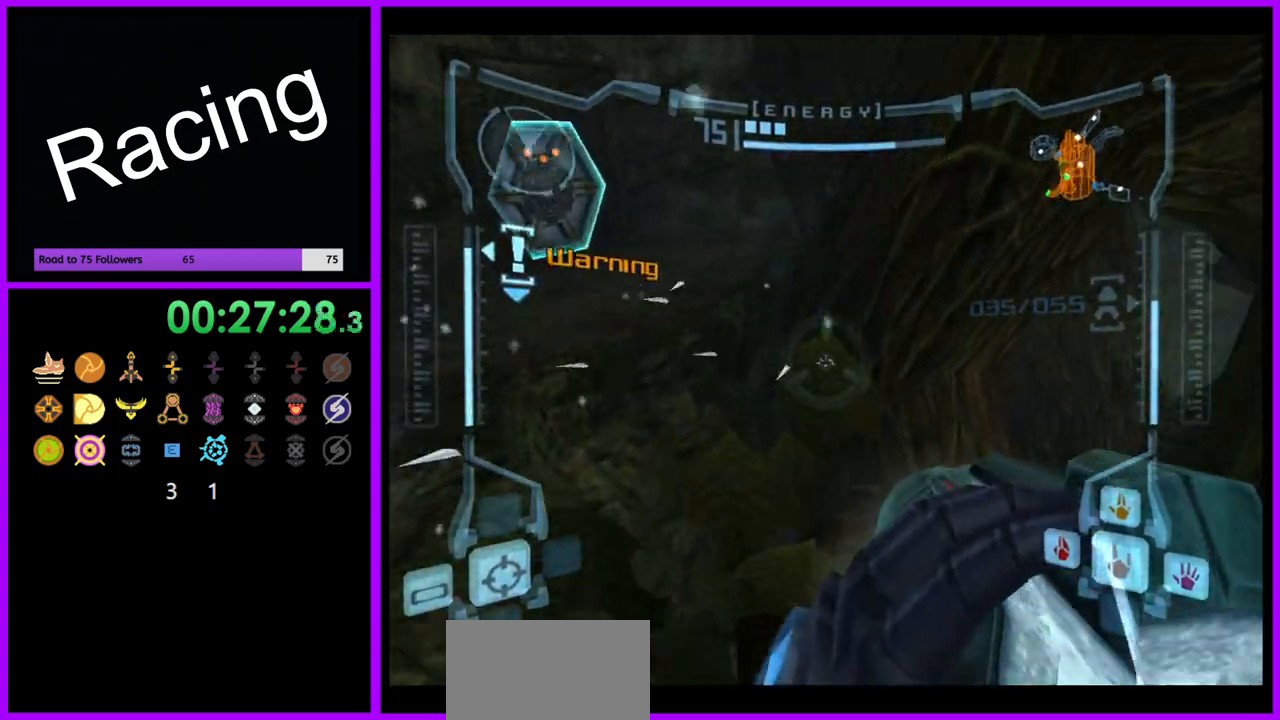
{"dt_ms": 500, "buttons": ["A", "R1"], "left_stick": "left", "right_stick": "center", "events": [[33, "B", "up"], [50, "left_stick", "up"], [117, "L1", "up"], [183, "left_stick", "up-left"], [300, "left_stick", "left"], [483, "A", "down"]]}
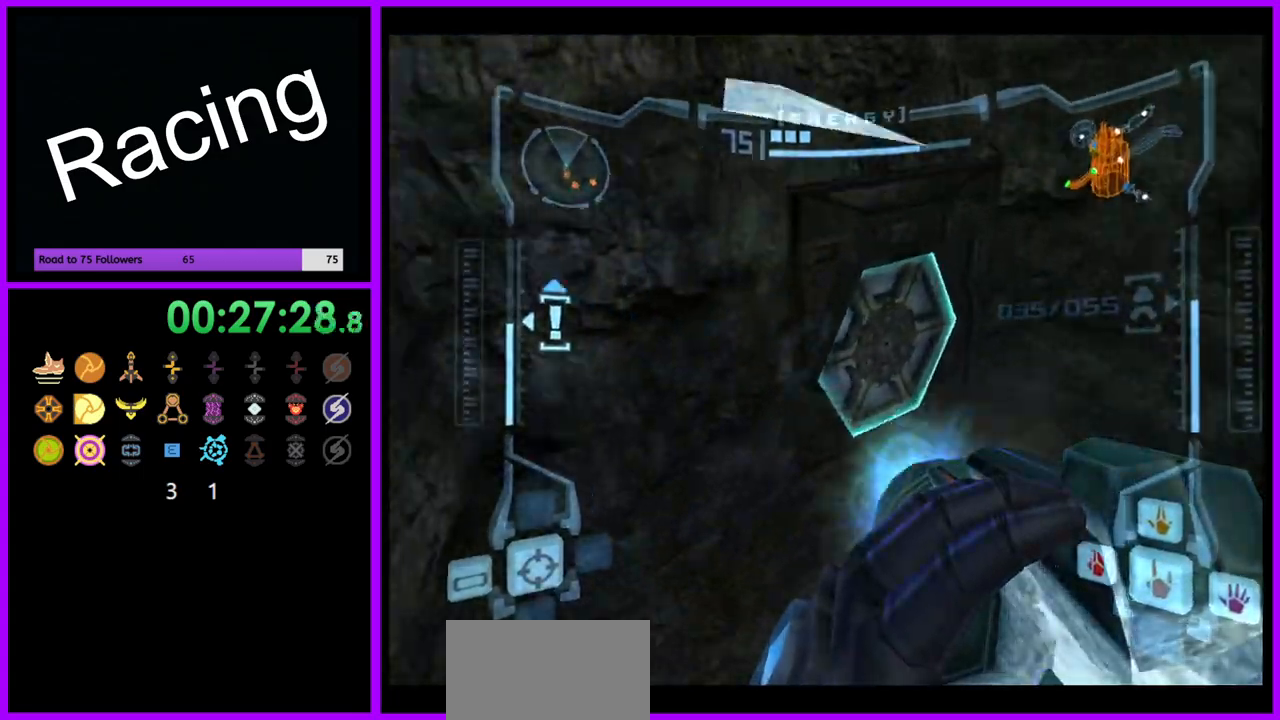
{"dt_ms": 500, "buttons": [], "left_stick": "down-right", "right_stick": "center", "events": [[50, "A", "up"], [50, "left_stick", "up-left"], [183, "R1", "up"], [217, "left_stick", "left"], [400, "left_stick", "center"], [483, "left_stick", "down-right"]]}
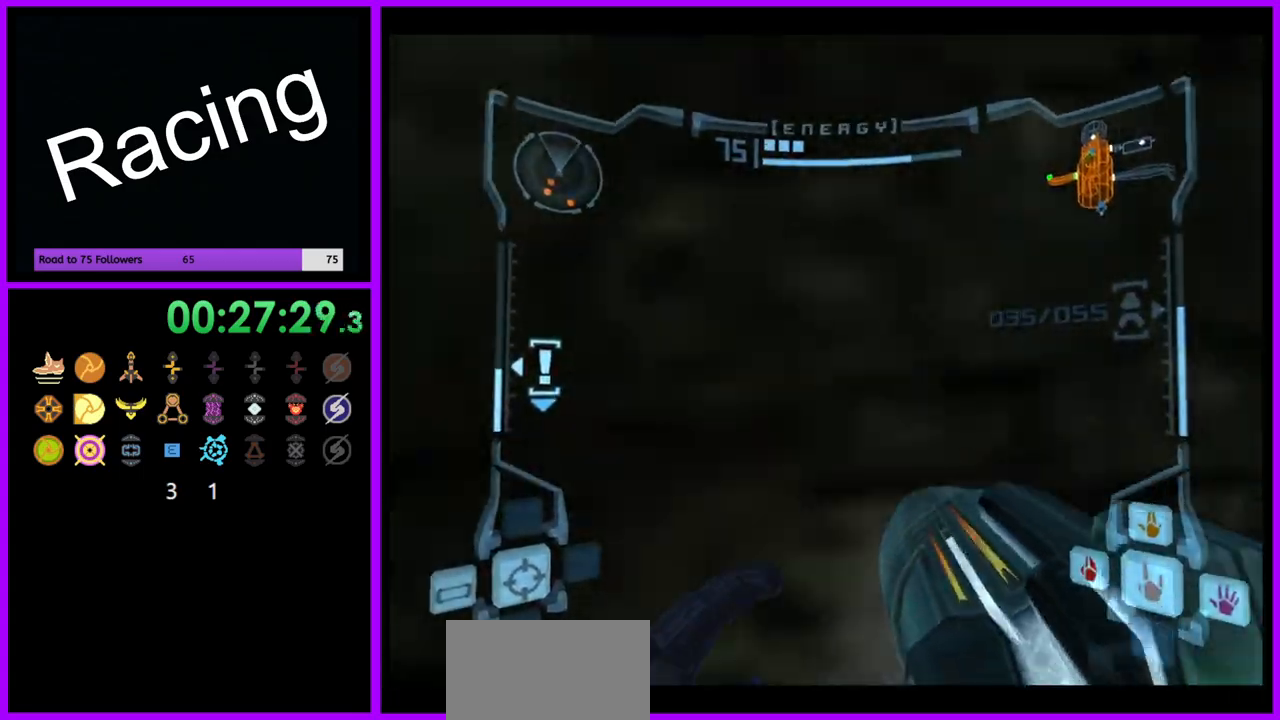
{"dt_ms": 500, "buttons": ["L1"], "left_stick": "center", "right_stick": "center", "events": [[33, "L1", "down"], [117, "left_stick", "right"], [433, "left_stick", "center"]]}
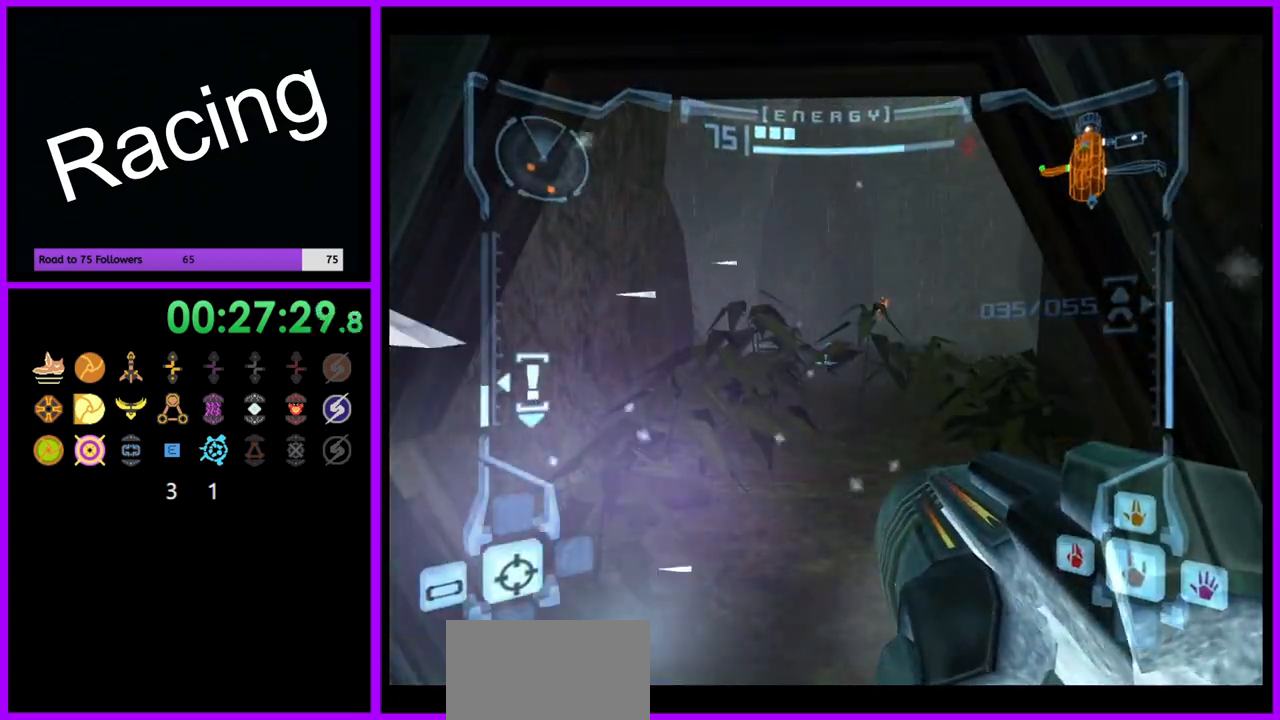
{"dt_ms": 500, "buttons": ["B", "L1"], "left_stick": "left", "right_stick": "center", "events": [[283, "left_stick", "up"], [350, "left_stick", "left"], [450, "B", "down"]]}
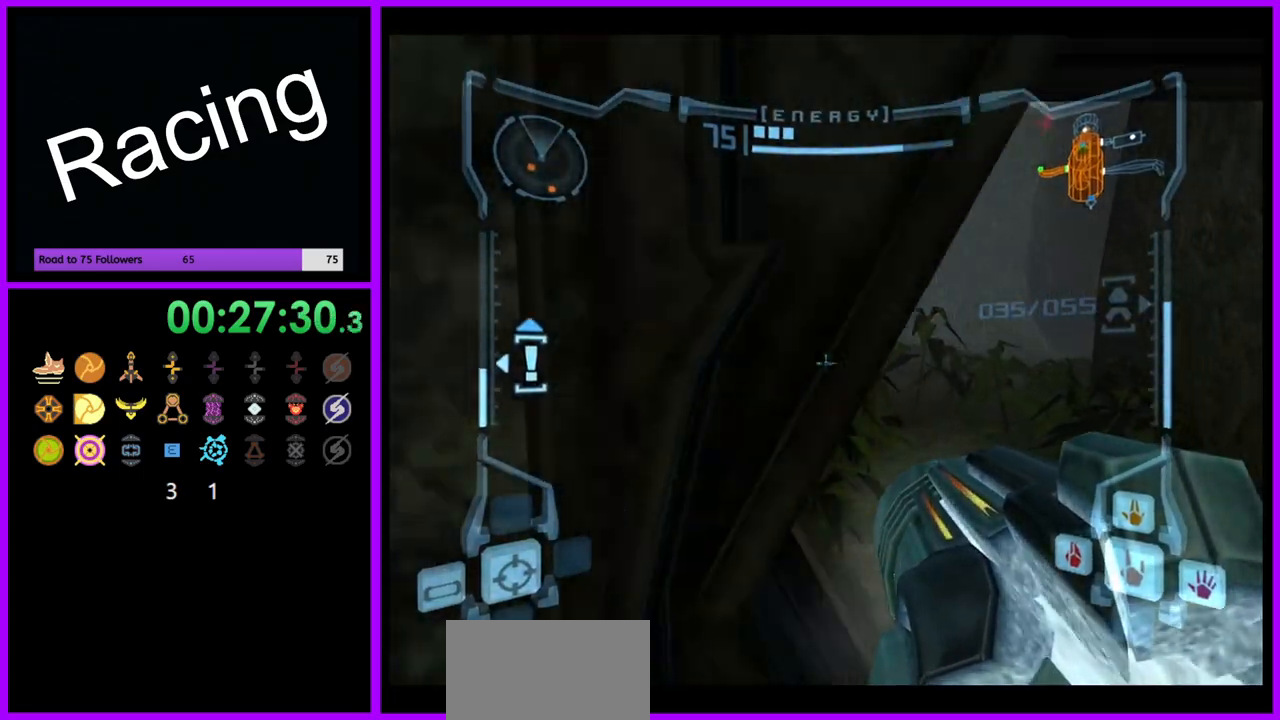
{"dt_ms": 500, "buttons": [], "left_stick": "down-right", "right_stick": "center", "events": [[33, "left_stick", "down-left"], [67, "B", "up"], [217, "L1", "up"], [300, "left_stick", "down-right"]]}
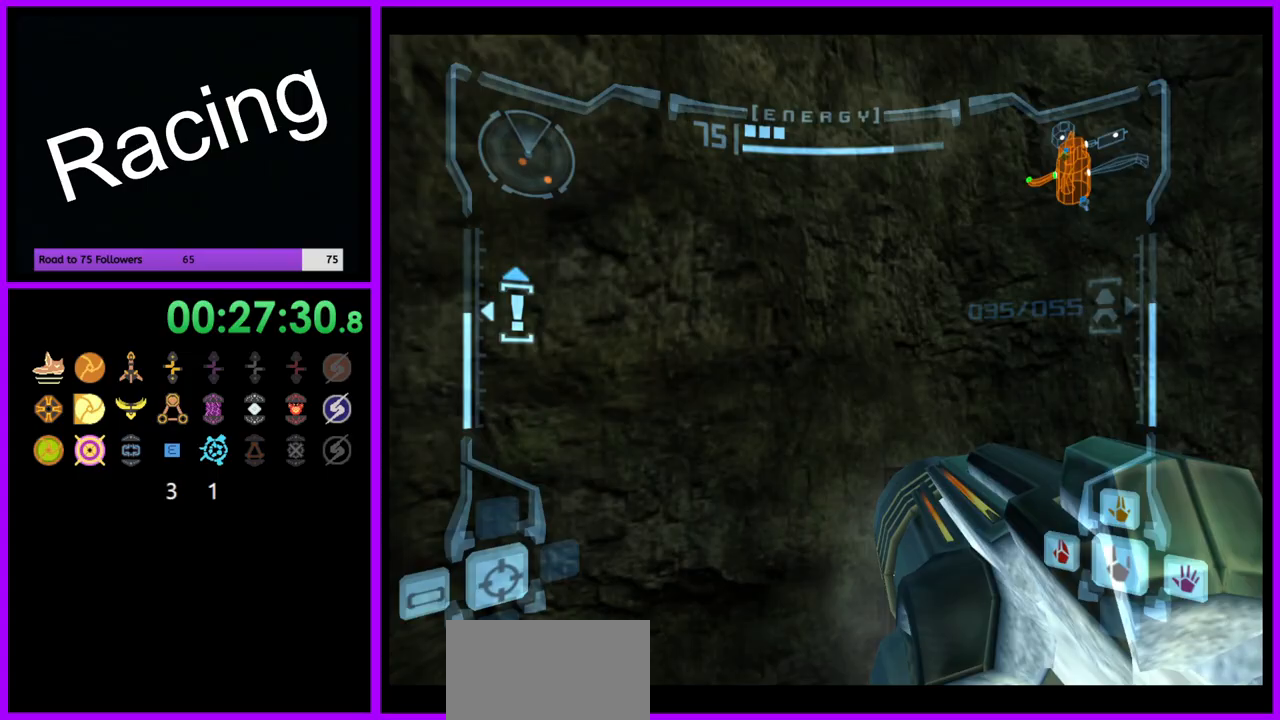
{"dt_ms": 500, "buttons": [], "left_stick": "down-right", "right_stick": "center", "events": []}
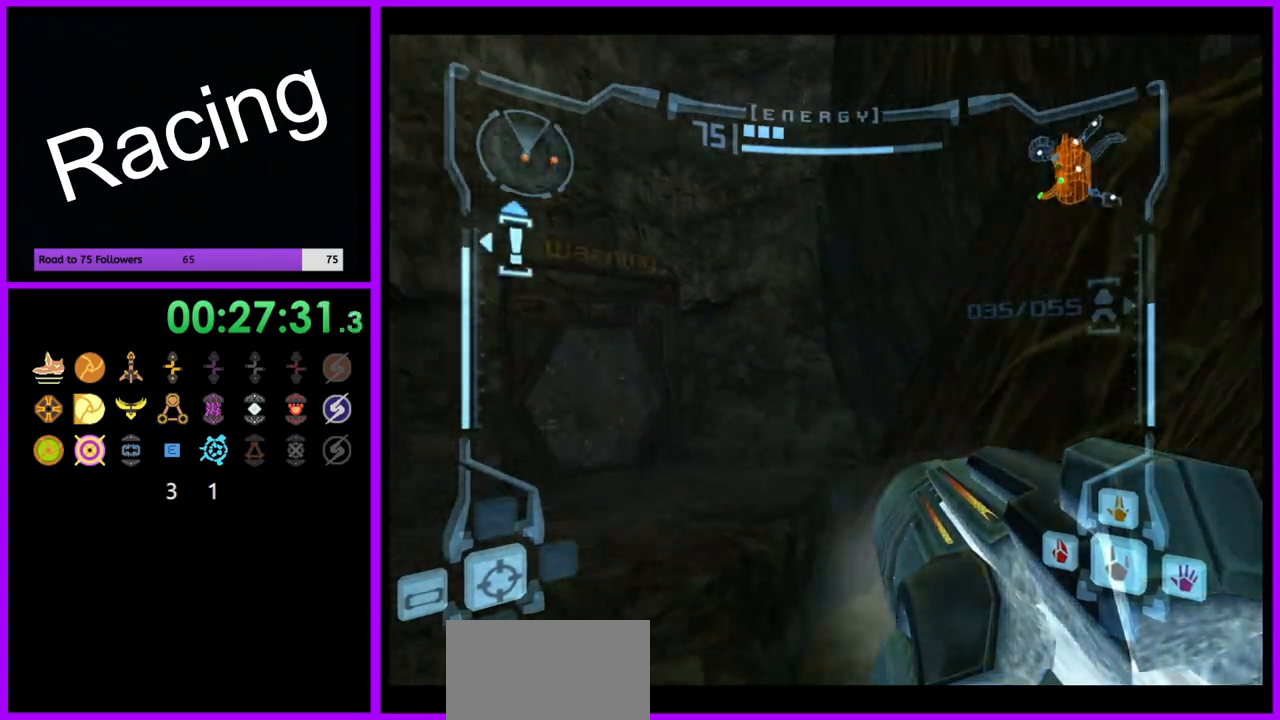
{"dt_ms": 500, "buttons": [], "left_stick": "right", "right_stick": "center", "events": [[217, "B", "down"], [300, "left_stick", "right"], [367, "B", "up"]]}
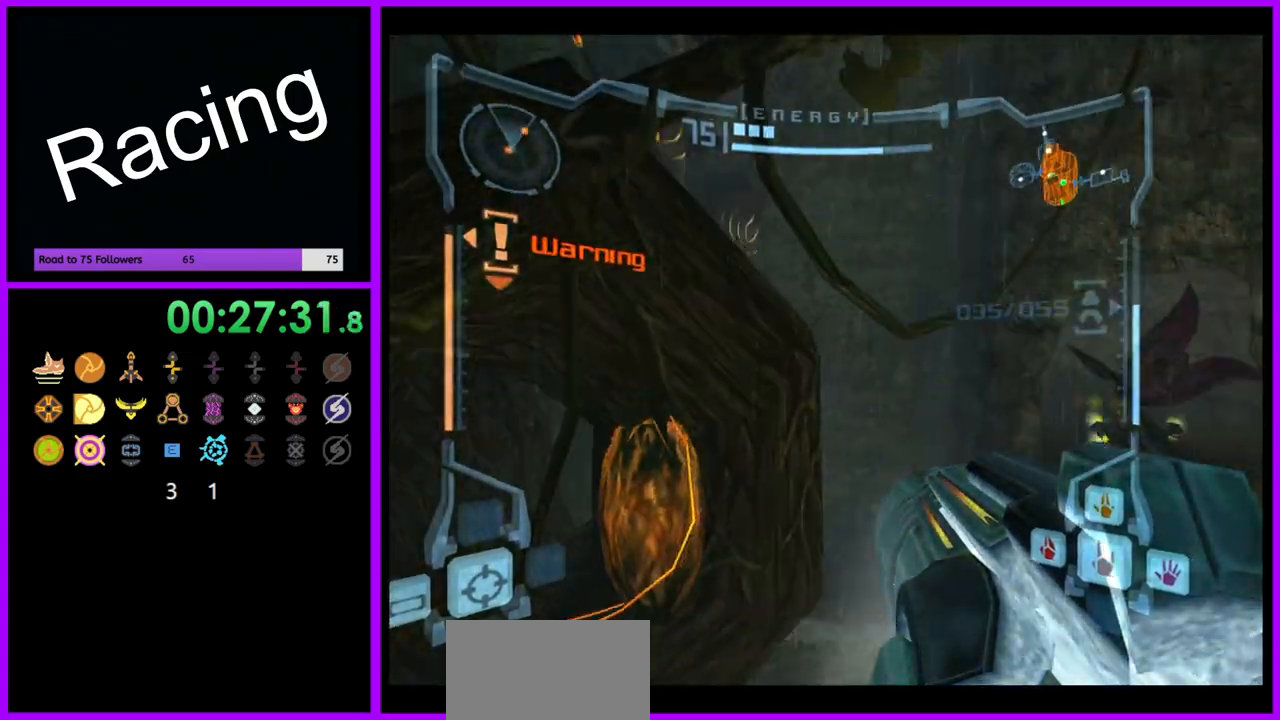
{"dt_ms": 500, "buttons": ["L1"], "left_stick": "up-right", "right_stick": "center", "events": [[233, "left_stick", "up-right"], [300, "L1", "down"]]}
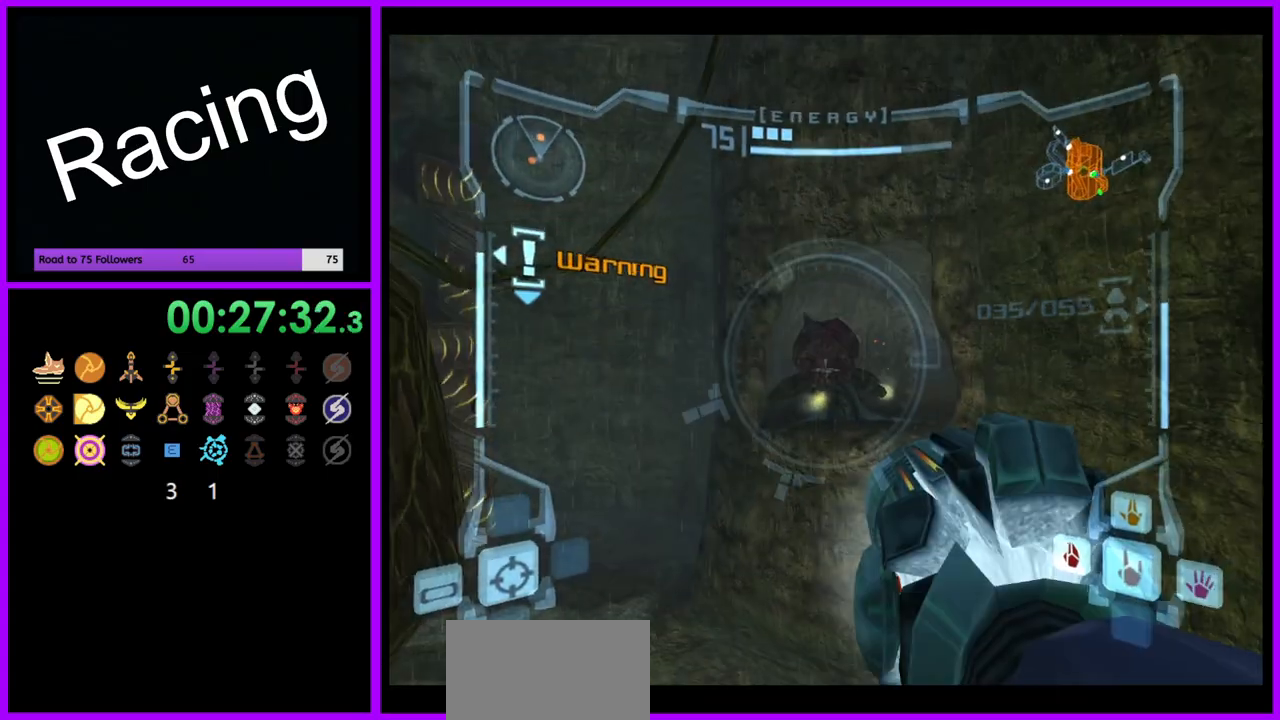
{"dt_ms": 500, "buttons": ["L1"], "left_stick": "right", "right_stick": "center", "events": [[133, "A", "down"], [200, "A", "up"], [300, "left_stick", "right"]]}
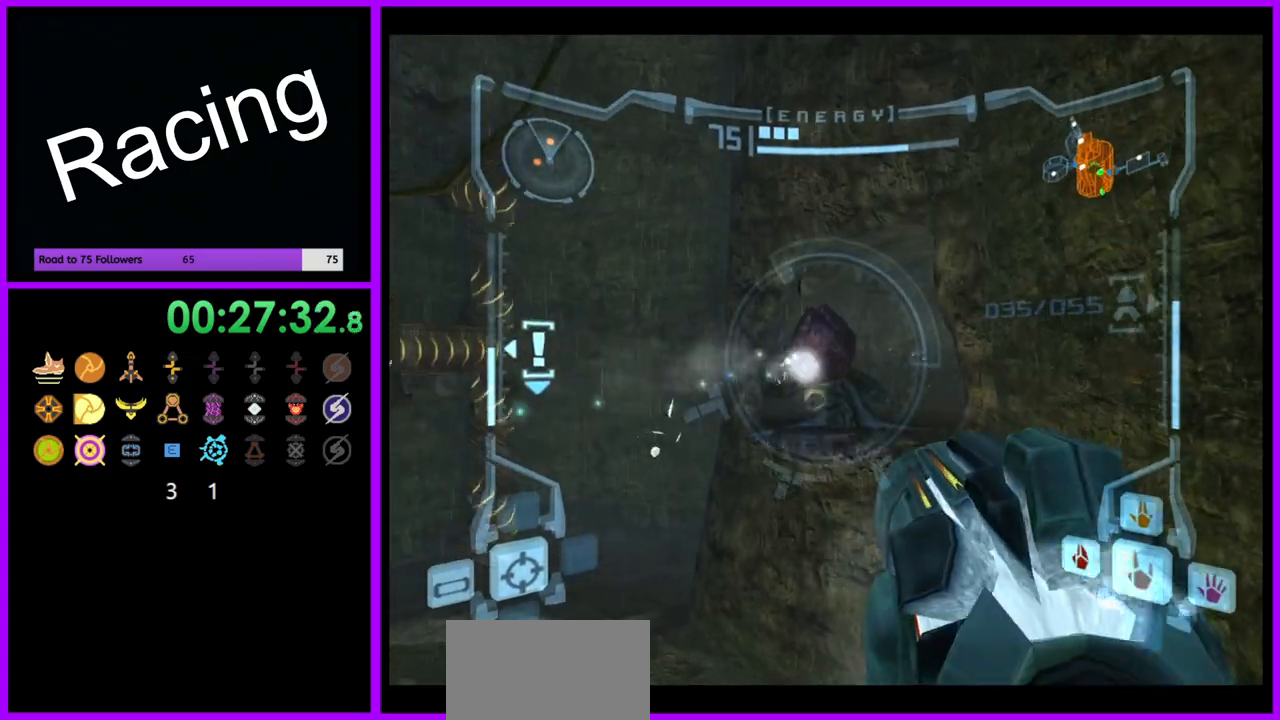
{"dt_ms": 500, "buttons": ["L1"], "left_stick": "up", "right_stick": "center", "events": [[217, "B", "down"], [283, "B", "up"], [333, "left_stick", "up"]]}
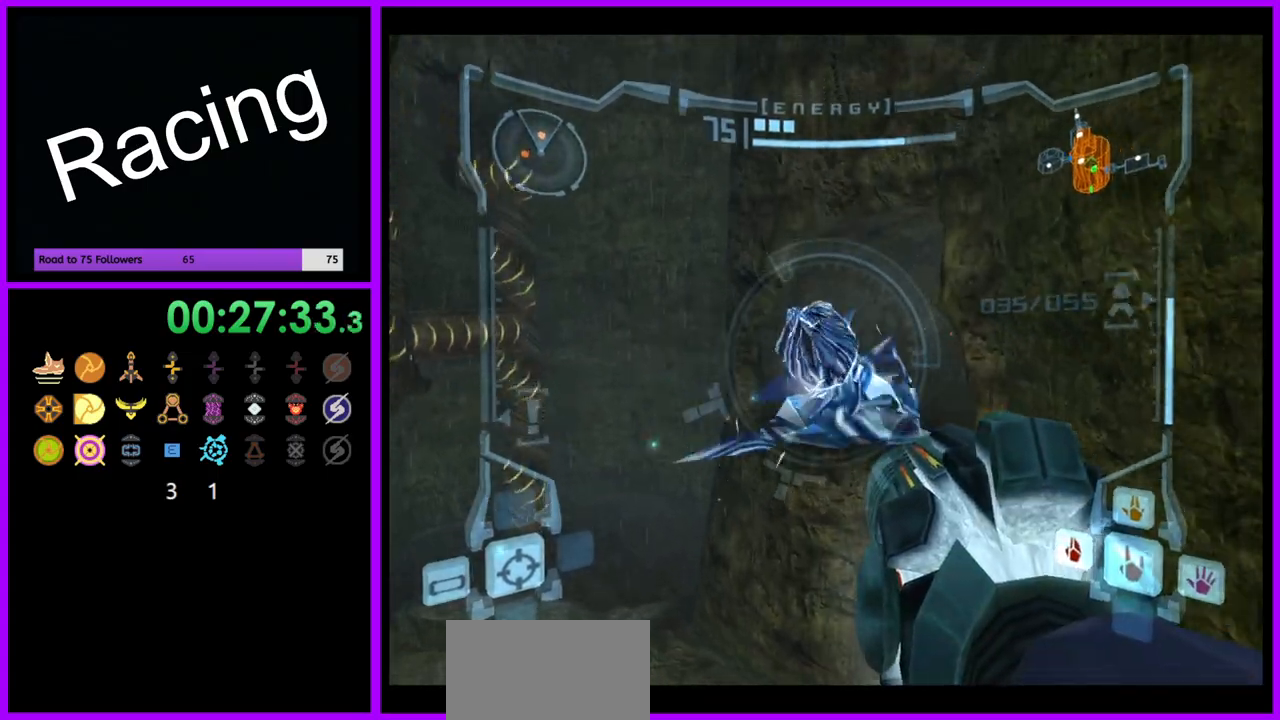
{"dt_ms": 500, "buttons": ["Y", "L1"], "left_stick": "up", "right_stick": "center", "events": [[450, "Y", "down"]]}
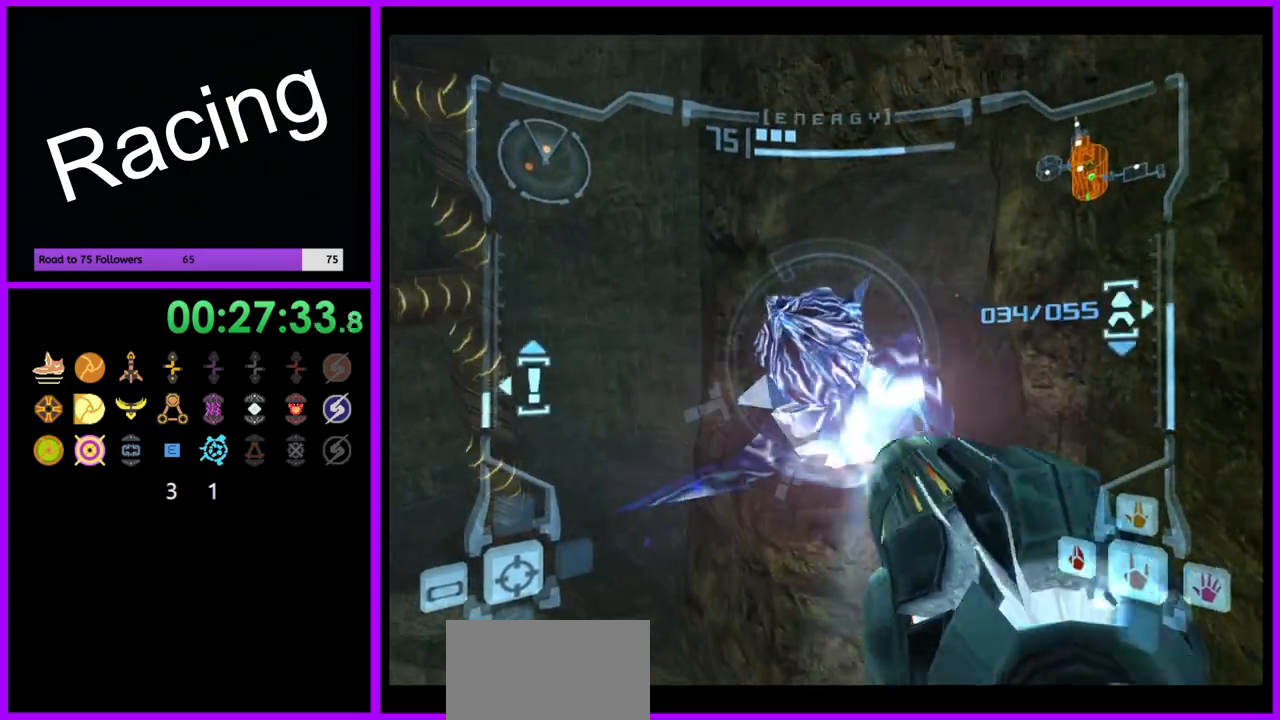
{"dt_ms": 500, "buttons": ["B", "L1"], "left_stick": "up", "right_stick": "center", "events": [[17, "Y", "up"], [250, "A", "down"], [300, "A", "up"], [417, "B", "down"]]}